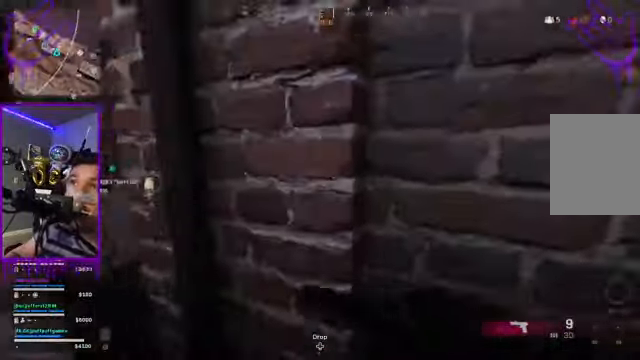
Gameplay with a controller (Xbox layout); each line is a JSON object with the inputs held at the frame after it. "events" lists button and stick changes between this image and that frame as [ms after this image, input, new state], when the widget could be followed in between. Not read: L3 R3.
{"buttons": [], "left_stick": "up", "right_stick": "left", "events": [[133, "right_stick", "left"]]}
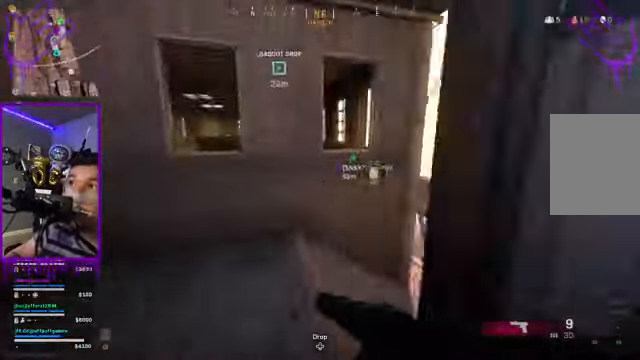
{"buttons": [], "left_stick": "up", "right_stick": "right", "events": [[34, "right_stick", "center"], [267, "right_stick", "right"]]}
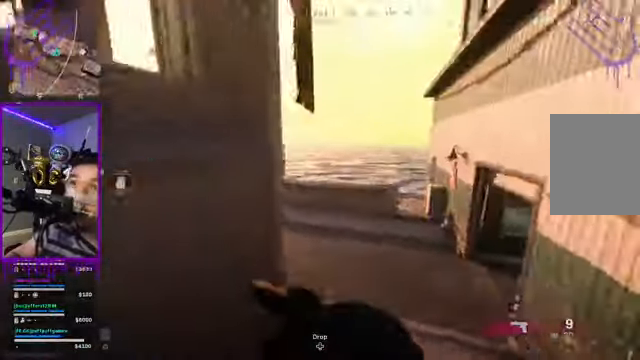
{"buttons": [], "left_stick": "up", "right_stick": "left", "events": [[100, "right_stick", "center"], [400, "right_stick", "left"]]}
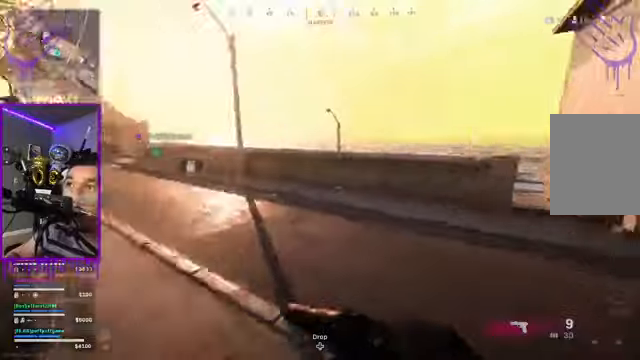
{"buttons": [], "left_stick": "up", "right_stick": "center"}
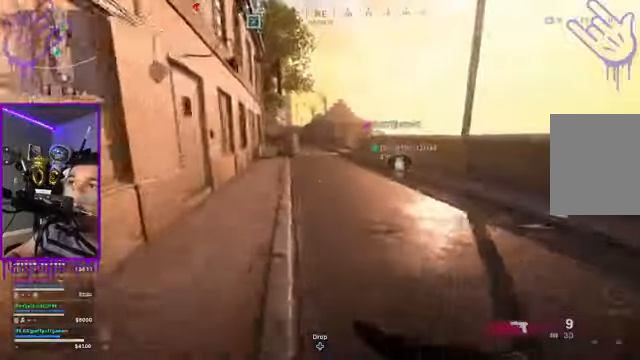
{"buttons": [], "left_stick": "up", "right_stick": "center", "events": []}
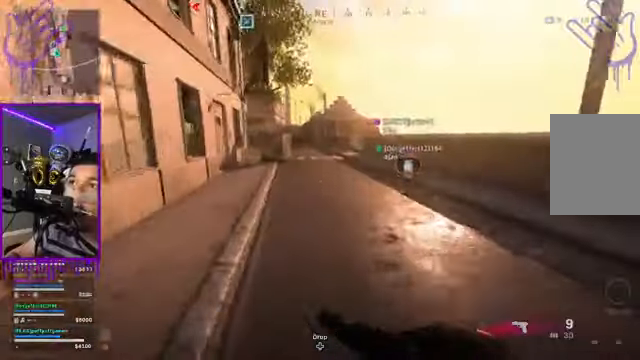
{"buttons": [], "left_stick": "up", "right_stick": "center", "events": []}
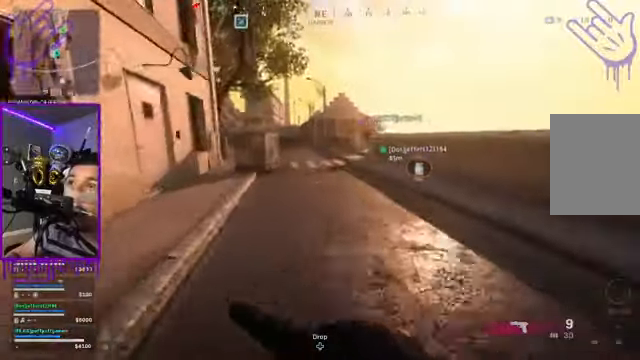
{"buttons": [], "left_stick": "up", "right_stick": "right", "events": [[100, "right_stick", "right"]]}
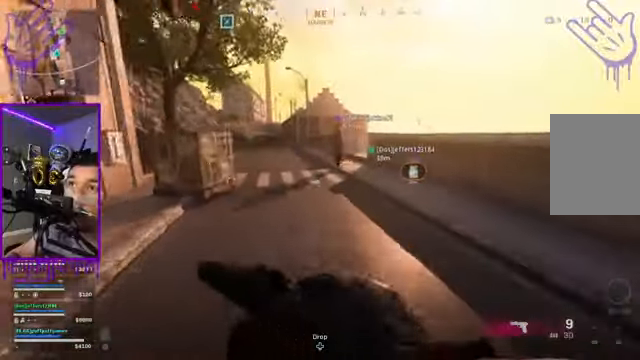
{"buttons": [], "left_stick": "up", "right_stick": "center", "events": [[200, "right_stick", "center"]]}
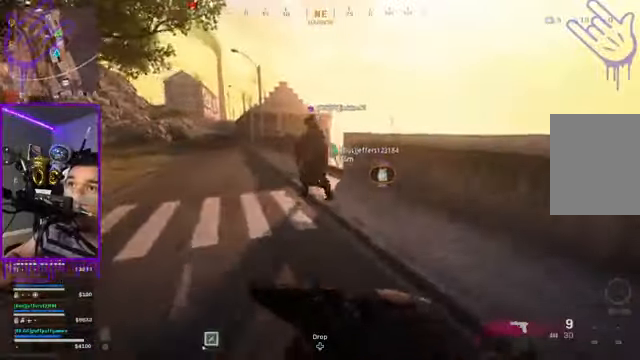
{"buttons": [], "left_stick": "up", "right_stick": "center", "events": []}
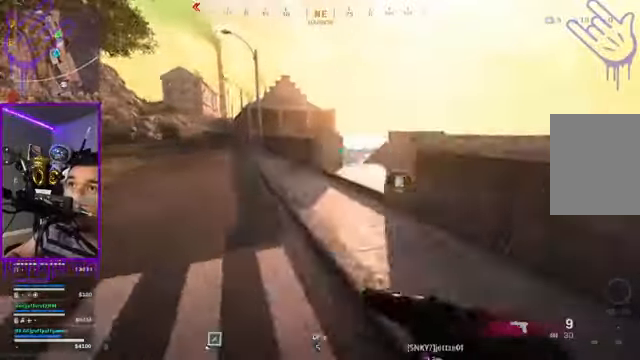
{"buttons": [], "left_stick": "up", "right_stick": "center", "events": []}
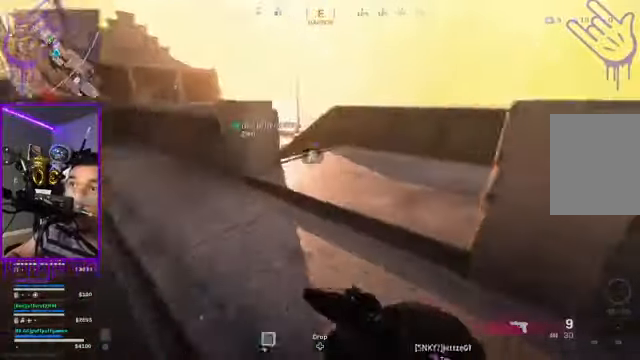
{"buttons": [], "left_stick": "up", "right_stick": "center", "events": []}
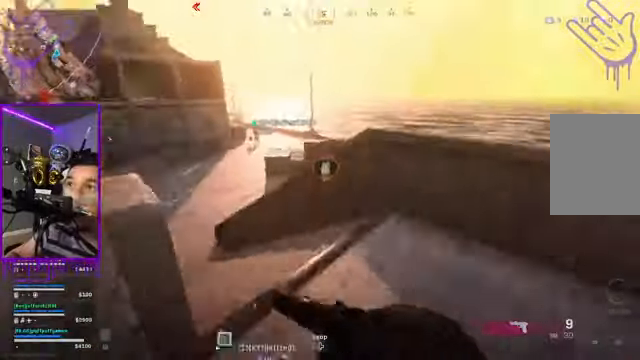
{"buttons": [], "left_stick": "up", "right_stick": "center", "events": [[33, "right_stick", "left"], [200, "right_stick", "center"]]}
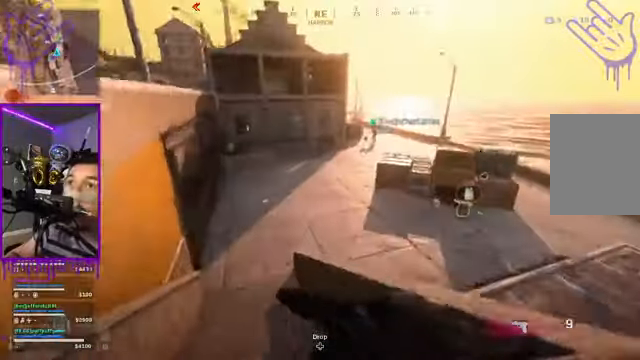
{"buttons": [], "left_stick": "up", "right_stick": "center", "events": []}
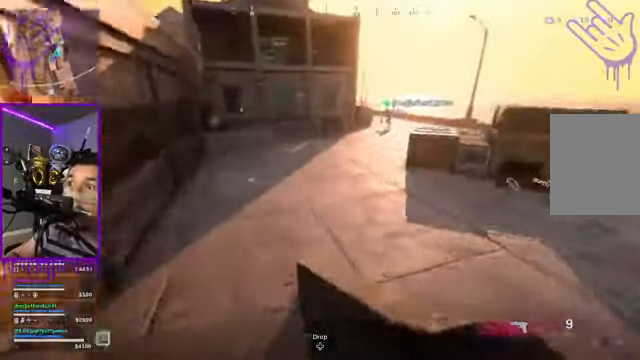
{"buttons": [], "left_stick": "up", "right_stick": "right", "events": [[466, "right_stick", "right"]]}
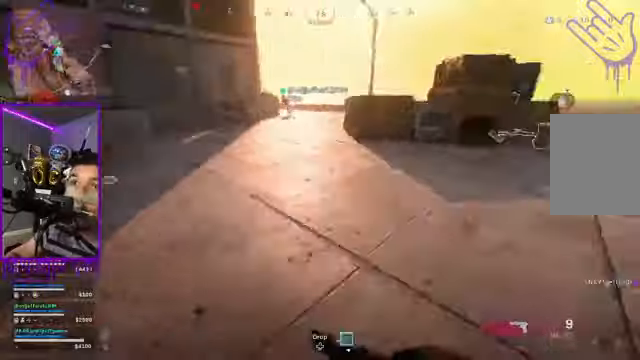
{"buttons": [], "left_stick": "up", "right_stick": "center", "events": [[100, "right_stick", "center"]]}
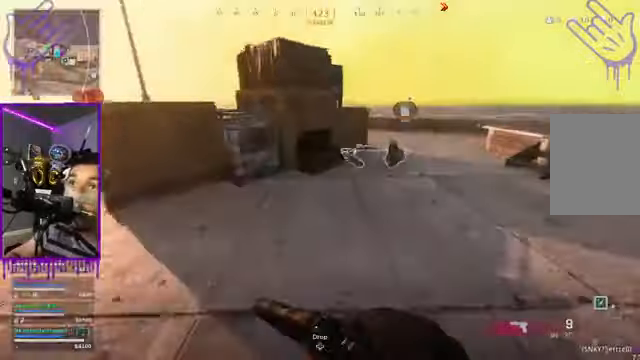
{"buttons": ["X"], "left_stick": "up", "right_stick": "right", "events": [[300, "X", "down"], [501, "right_stick", "right"]]}
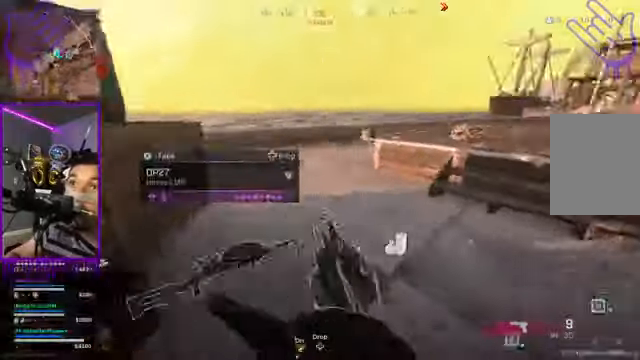
{"buttons": [], "left_stick": "down", "right_stick": "right", "events": [[200, "X", "up"], [233, "right_stick", "center"], [433, "left_stick", "down"], [500, "right_stick", "right"]]}
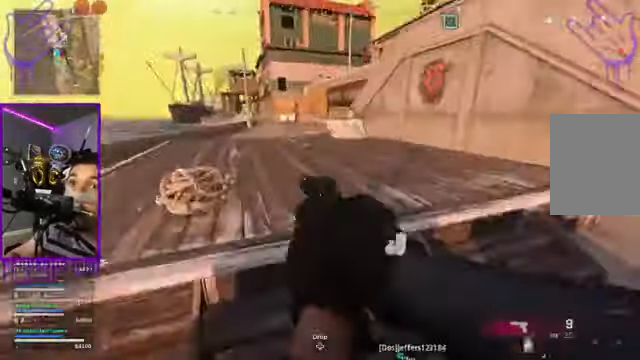
{"buttons": [], "left_stick": "down", "right_stick": "right", "events": []}